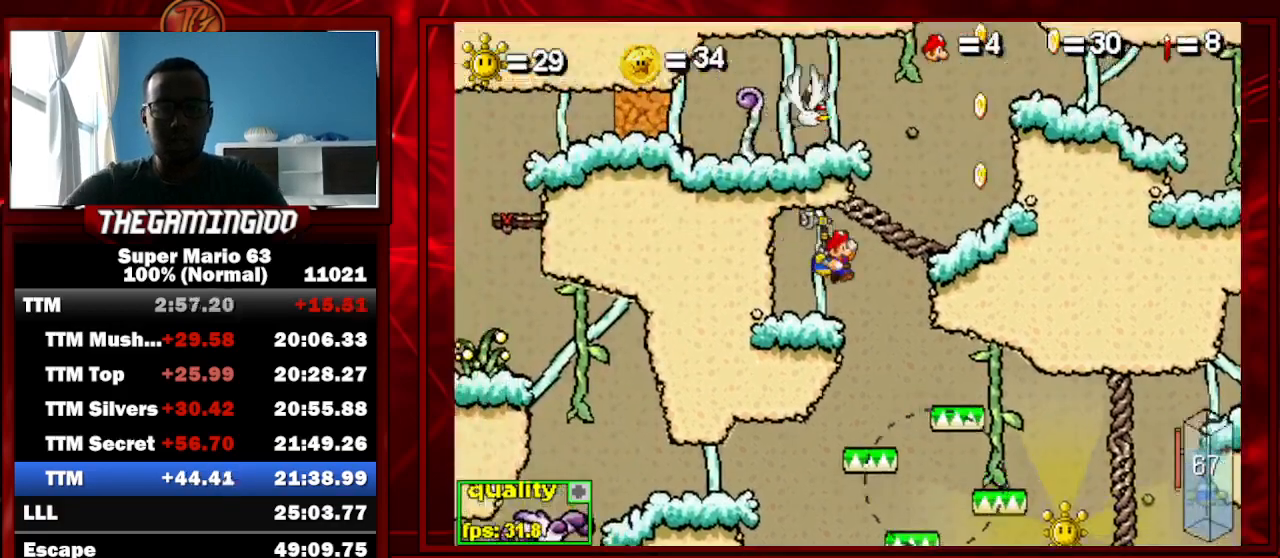
Gameplay with keyboard; each line is a JSON object with the keys held at the frame after it. "events" lists presses ("down") and releases ("up") of "c", "down", "left", "minus", "p", "right", "semicolon", "shift_l", "shift_r", "up", "x" and "z" between this image and that frame as [ms after this image, input, new state], when the widget could be followed in between. No other keys are recorded. Mouse input is not recorded.
{"keys": ["c", "right"], "events": [[500, "c", "down"]]}
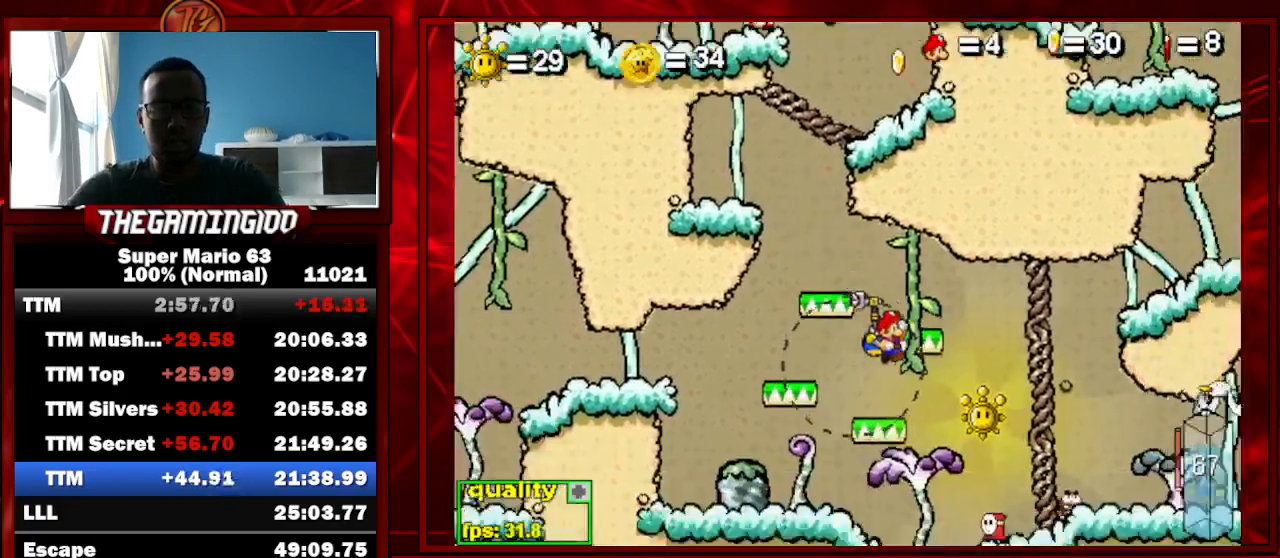
{"keys": [], "events": [[67, "c", "up"], [433, "right", "up"]]}
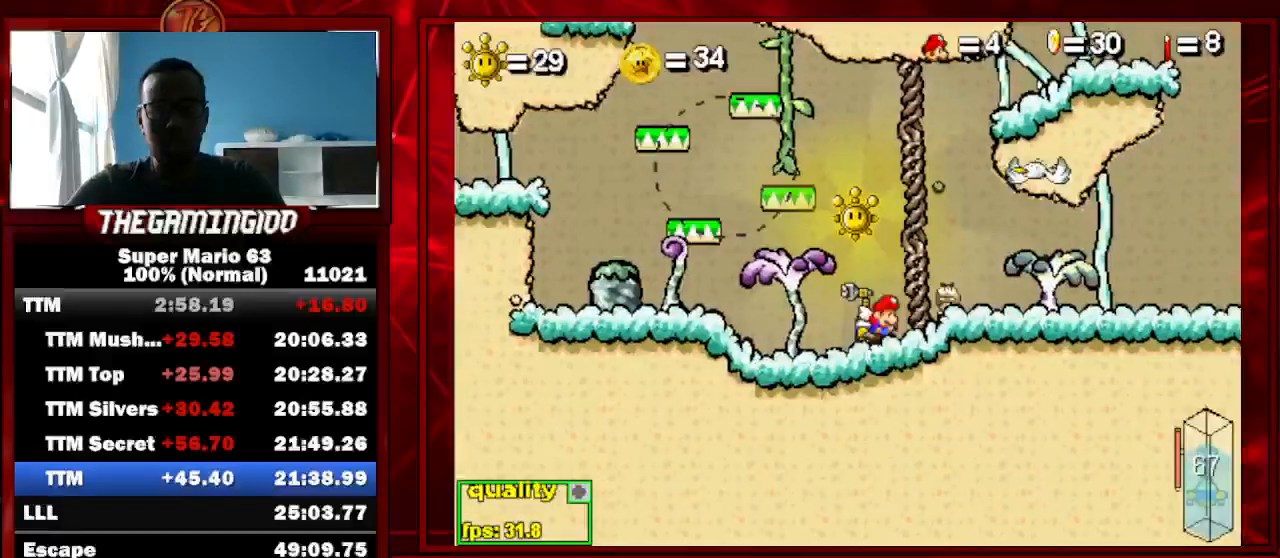
{"keys": [], "events": [[33, "left", "down"], [167, "up", "down"], [300, "left", "up"], [300, "up", "up"]]}
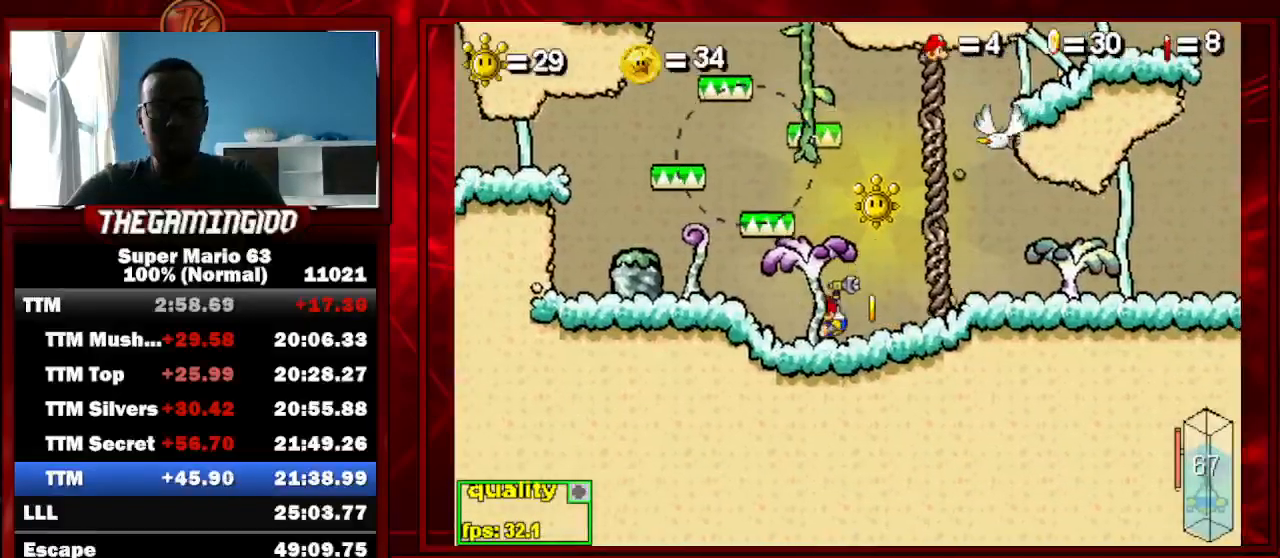
{"keys": ["p"], "events": [[100, "right", "down"], [133, "up", "down"], [400, "right", "up"], [400, "up", "up"], [500, "p", "down"]]}
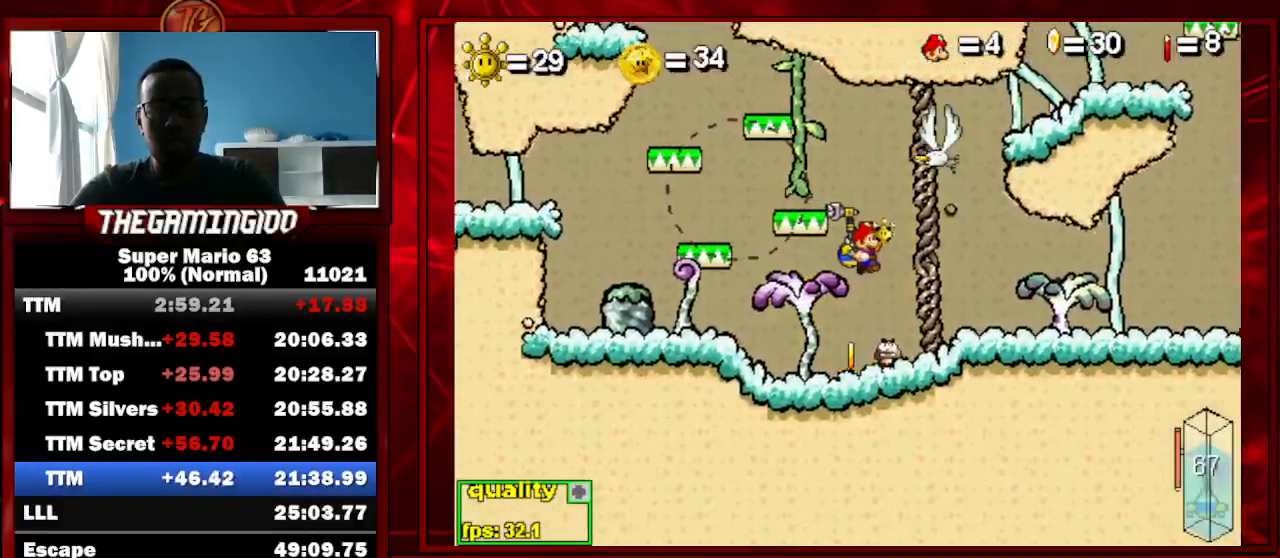
{"keys": [], "events": [[67, "p", "up"]]}
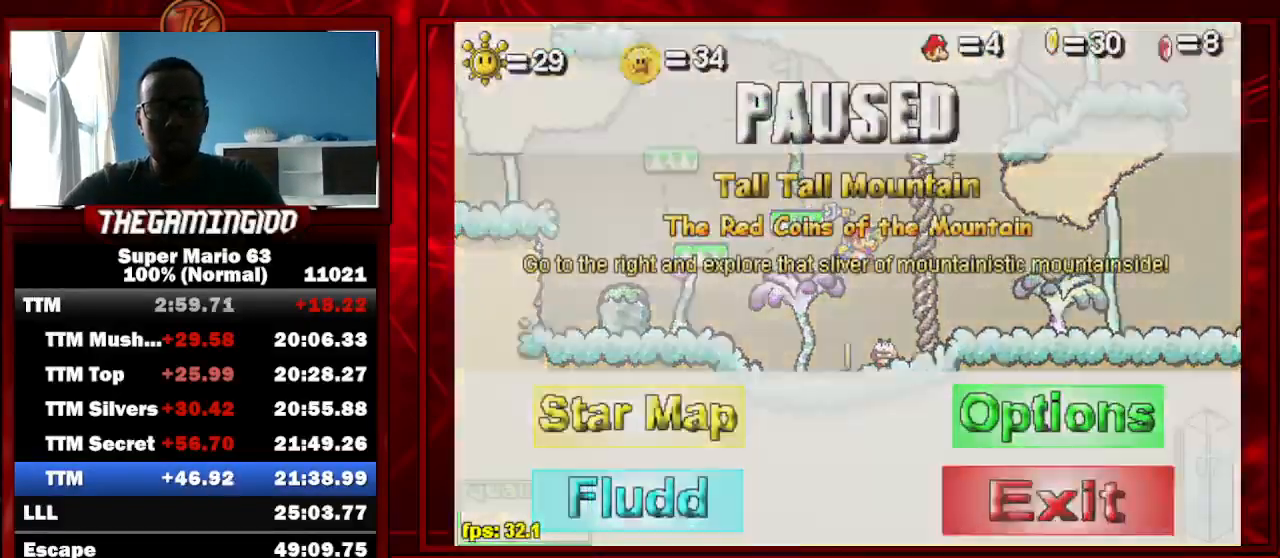
{"keys": [], "events": []}
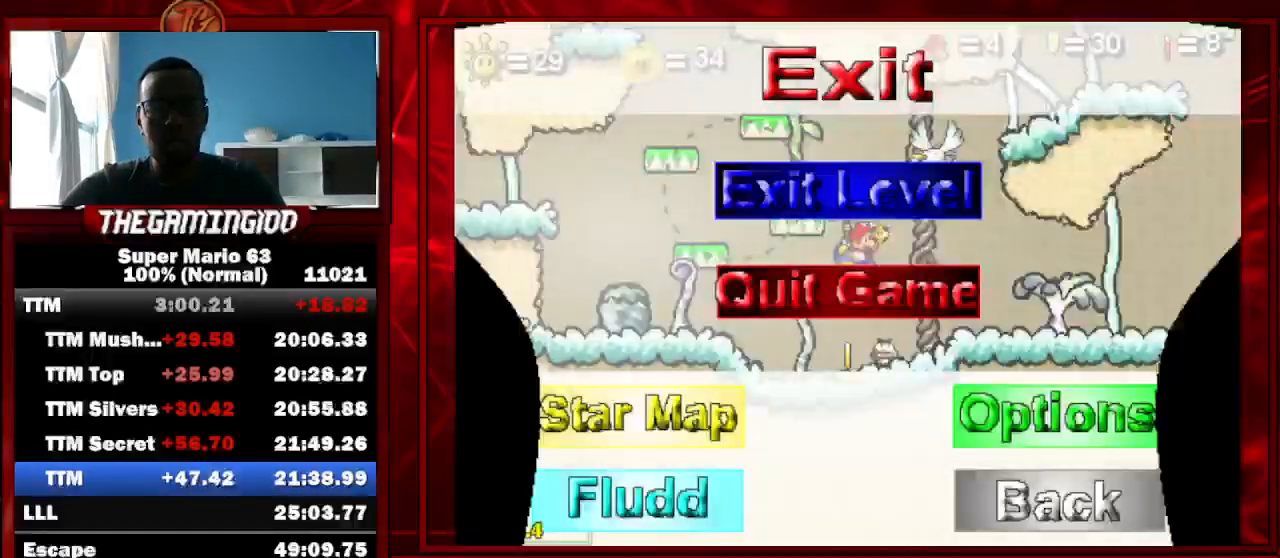
{"keys": [], "events": []}
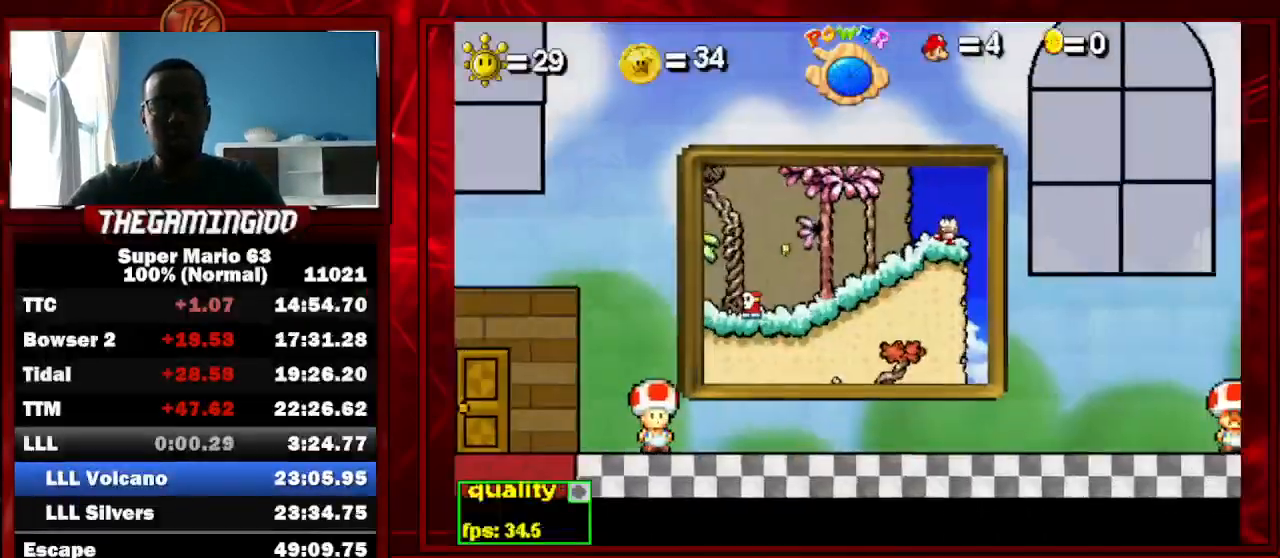
{"keys": ["left"], "events": [[433, "left", "down"]]}
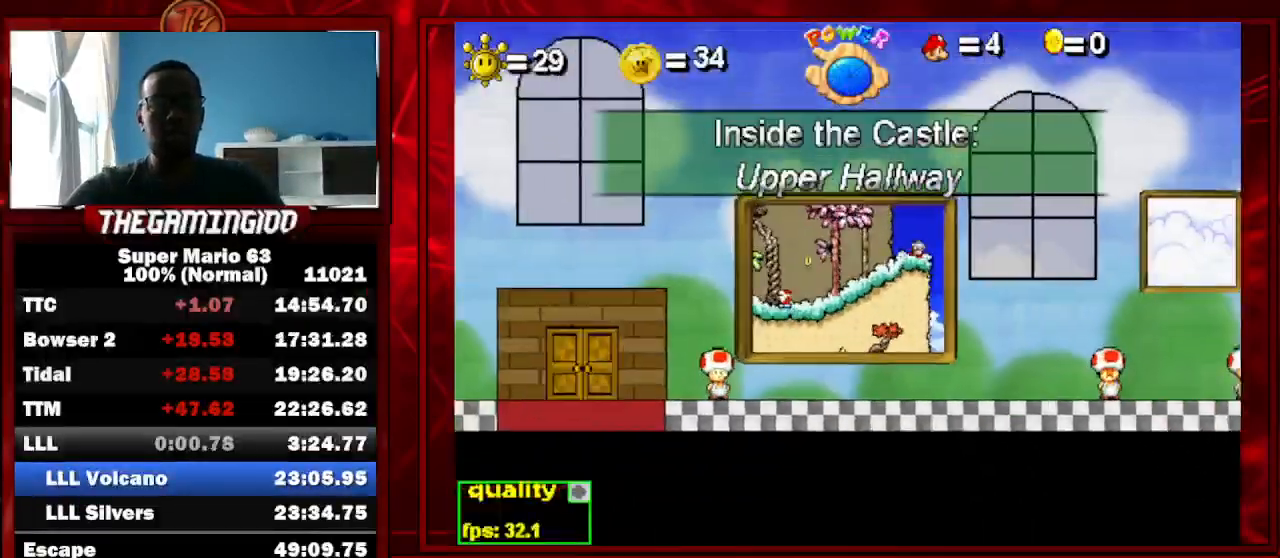
{"keys": ["left"], "events": []}
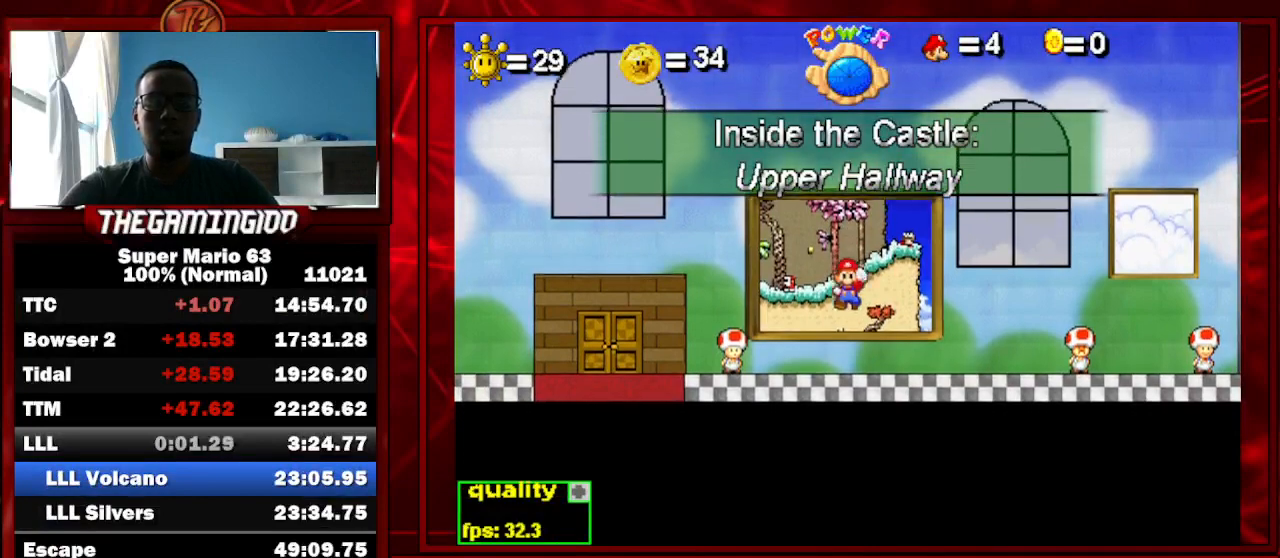
{"keys": ["left"], "events": []}
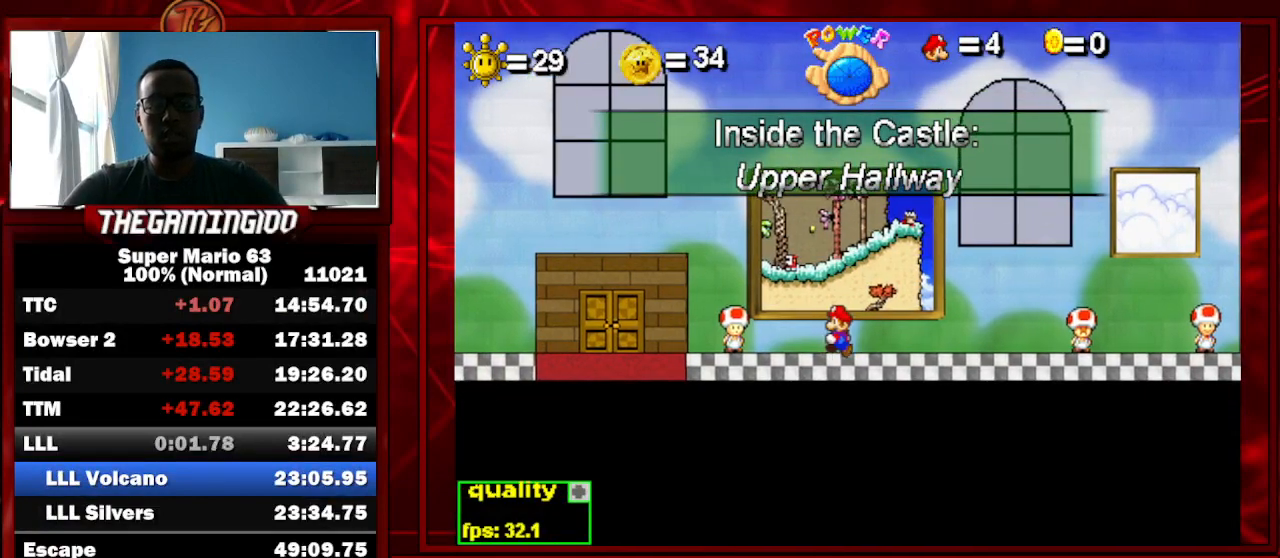
{"keys": ["down", "left"], "events": [[200, "up", "down"], [433, "down", "down"], [433, "up", "up"]]}
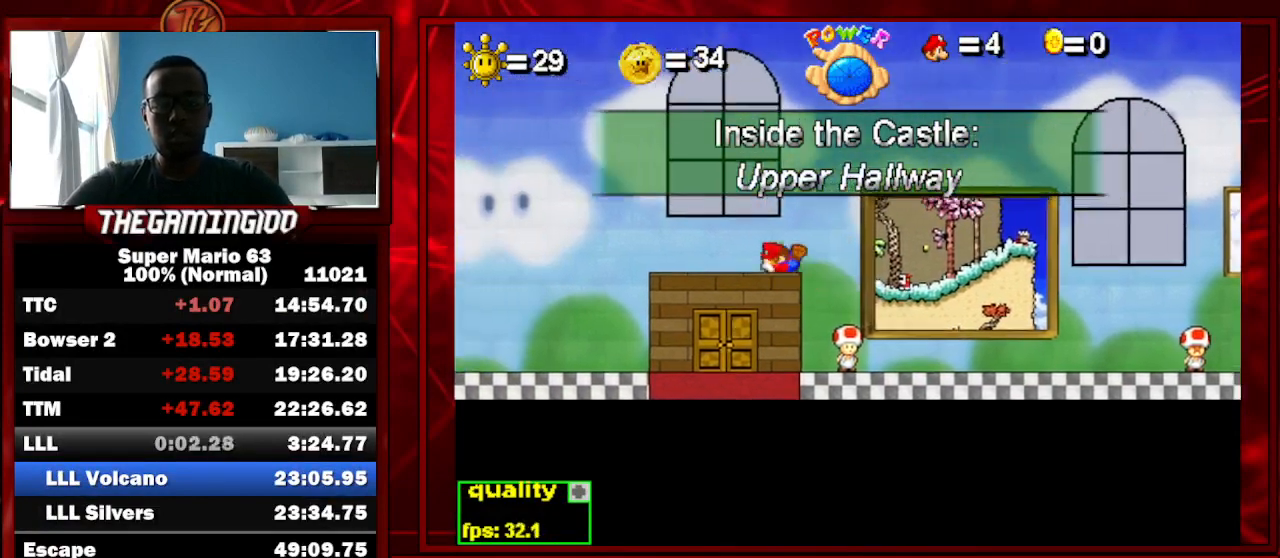
{"keys": ["left"], "events": [[33, "down", "up"], [33, "up", "down"], [300, "up", "up"]]}
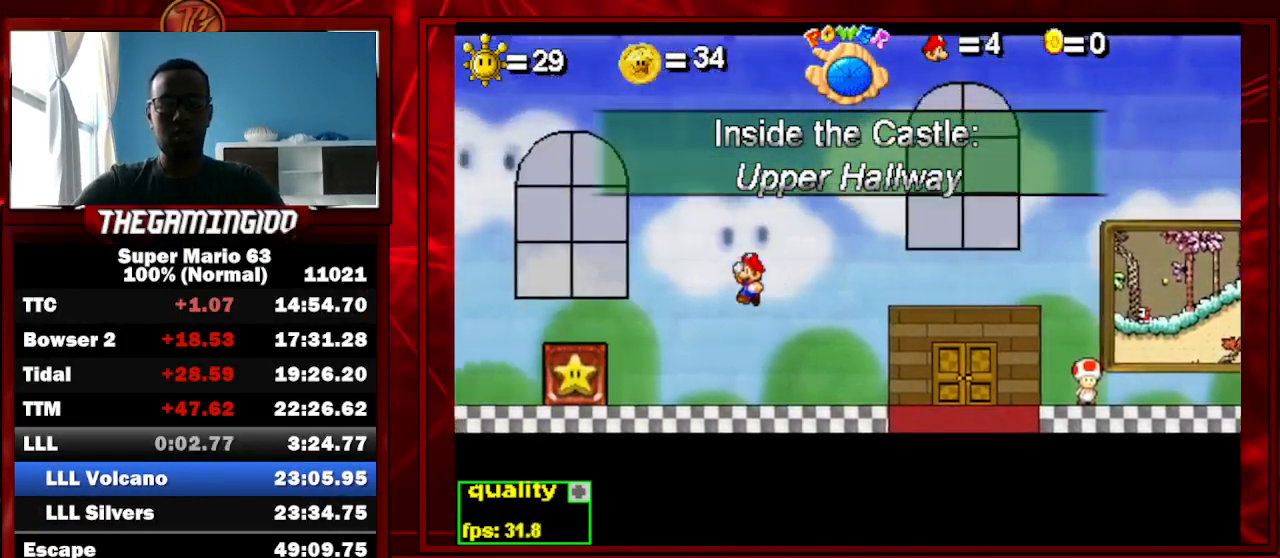
{"keys": ["left"], "events": [[167, "x", "down"], [233, "x", "up"]]}
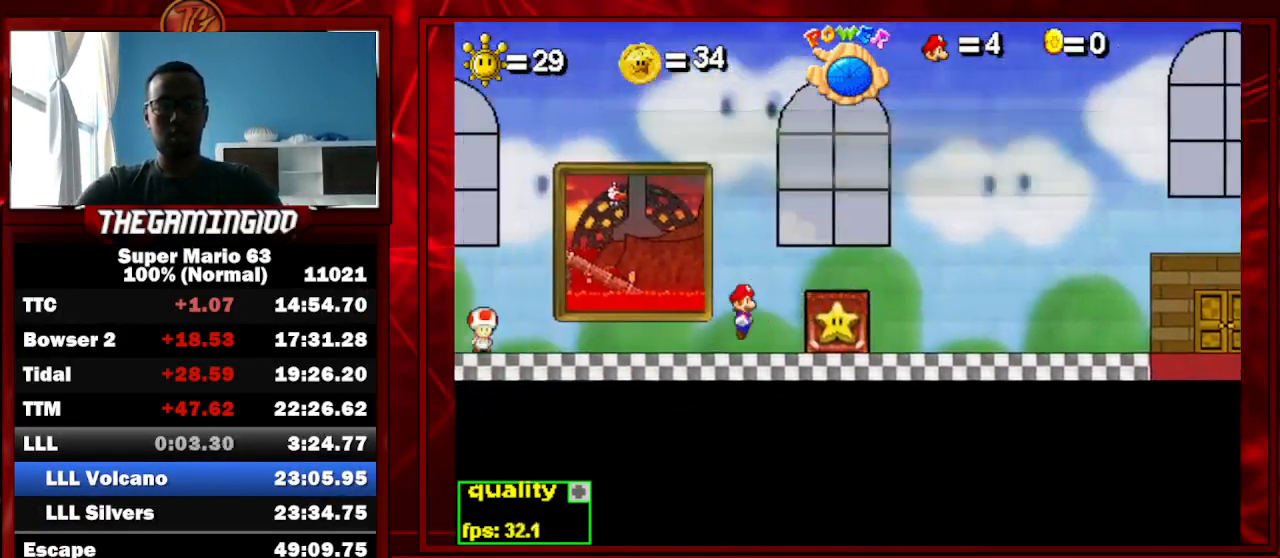
{"keys": [], "events": [[233, "left", "up"], [300, "up", "down"], [367, "up", "up"]]}
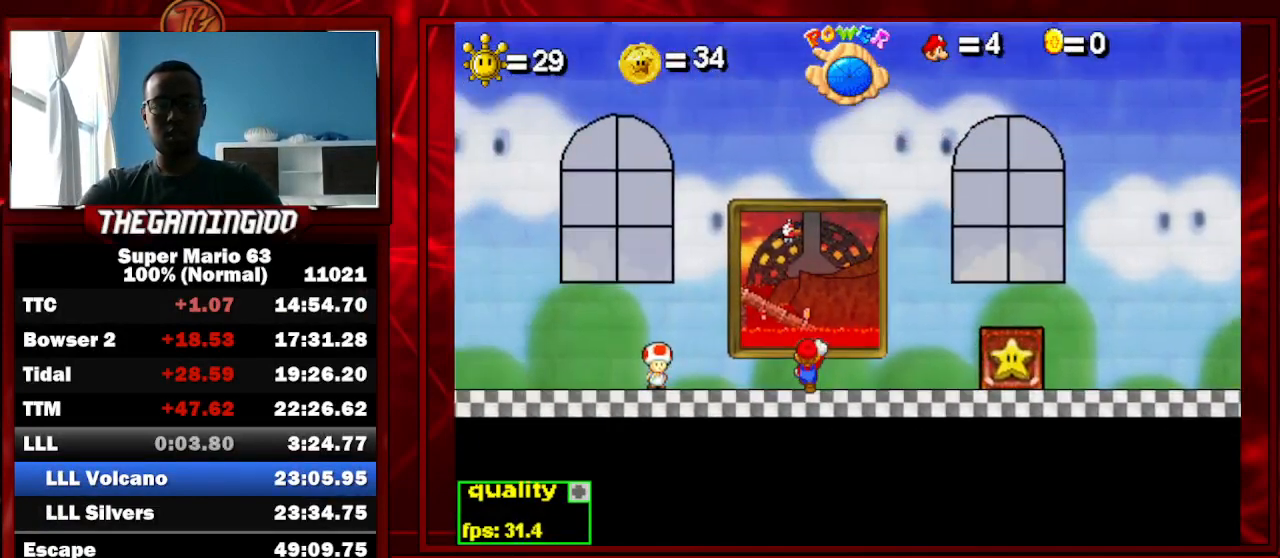
{"keys": [], "events": []}
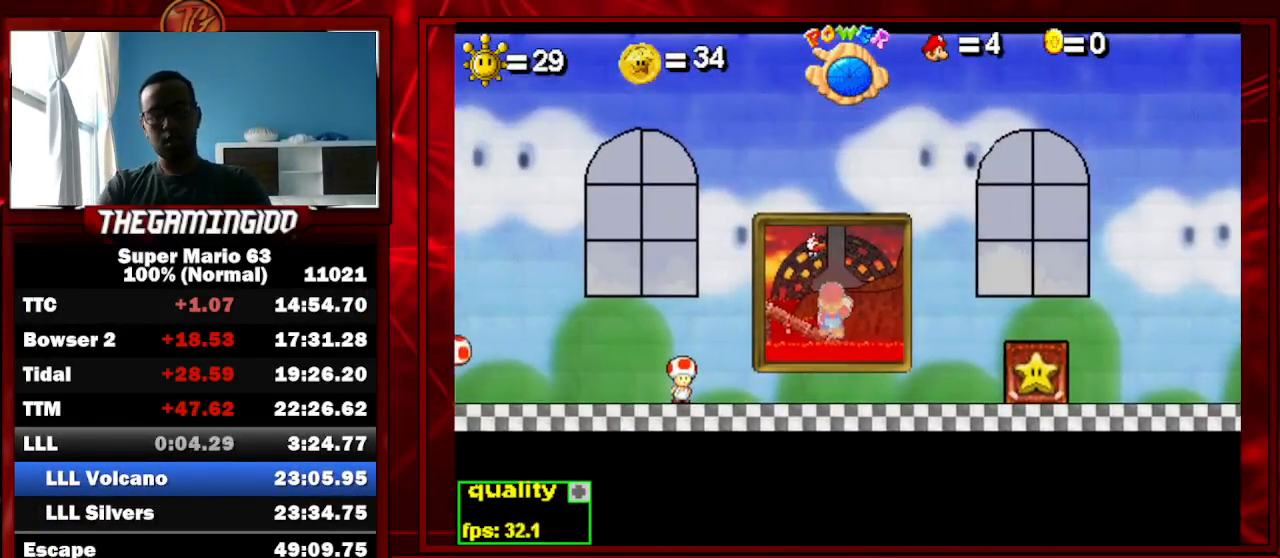
{"keys": [], "events": []}
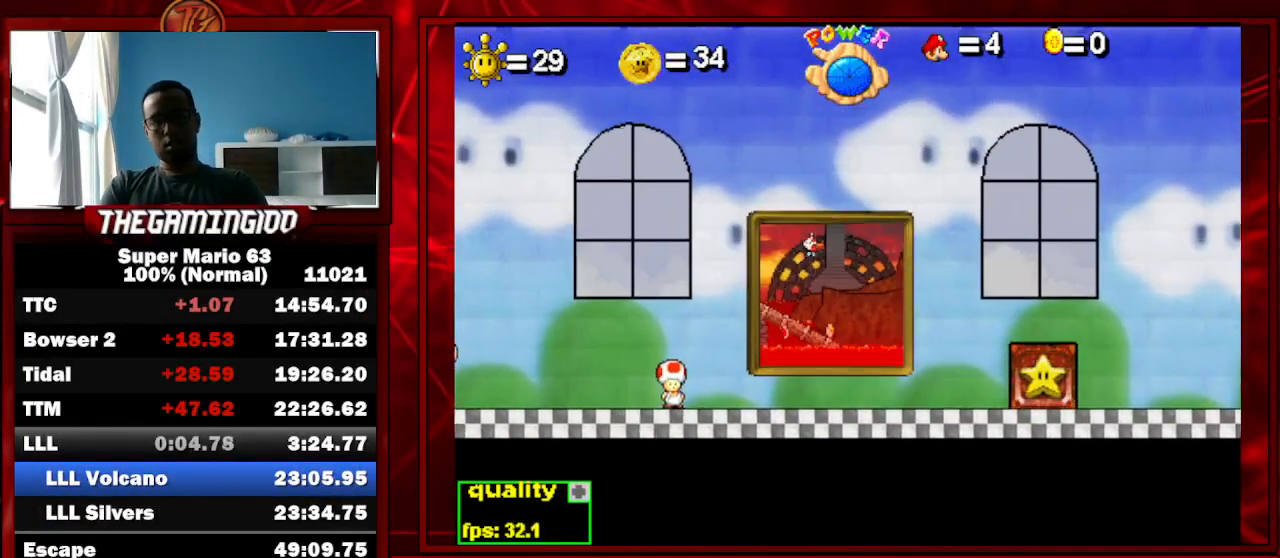
{"keys": [], "events": []}
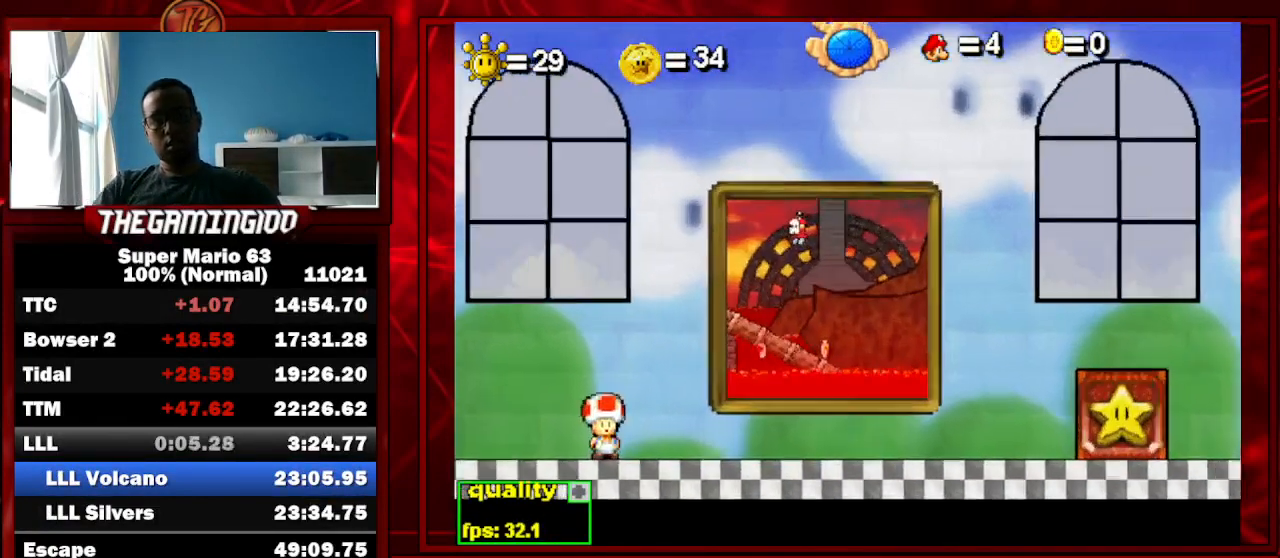
{"keys": [], "events": []}
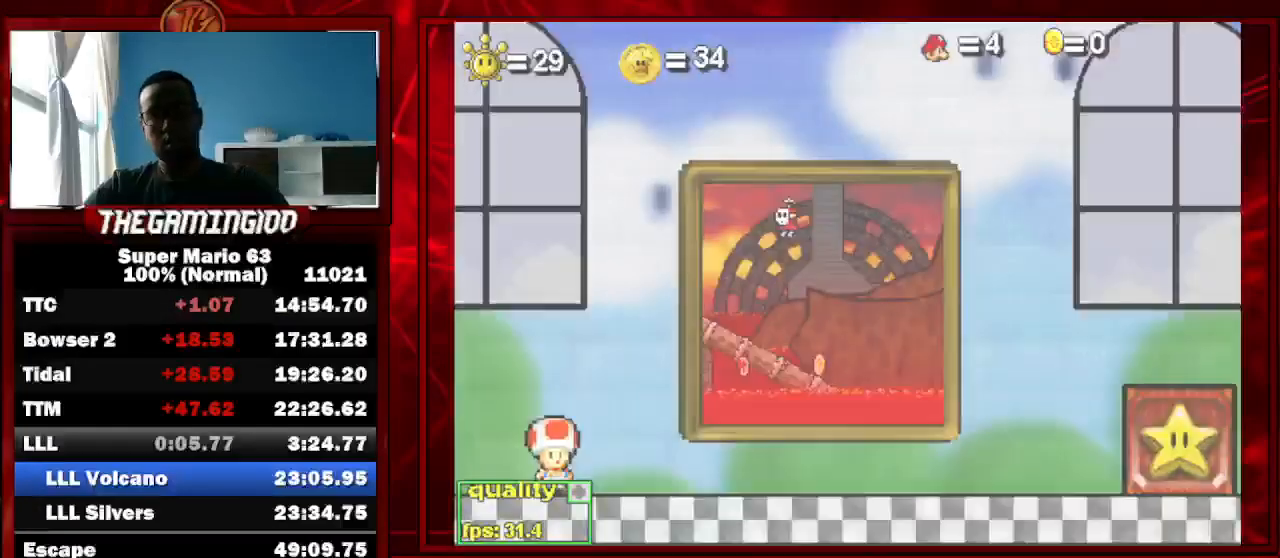
{"keys": [], "events": []}
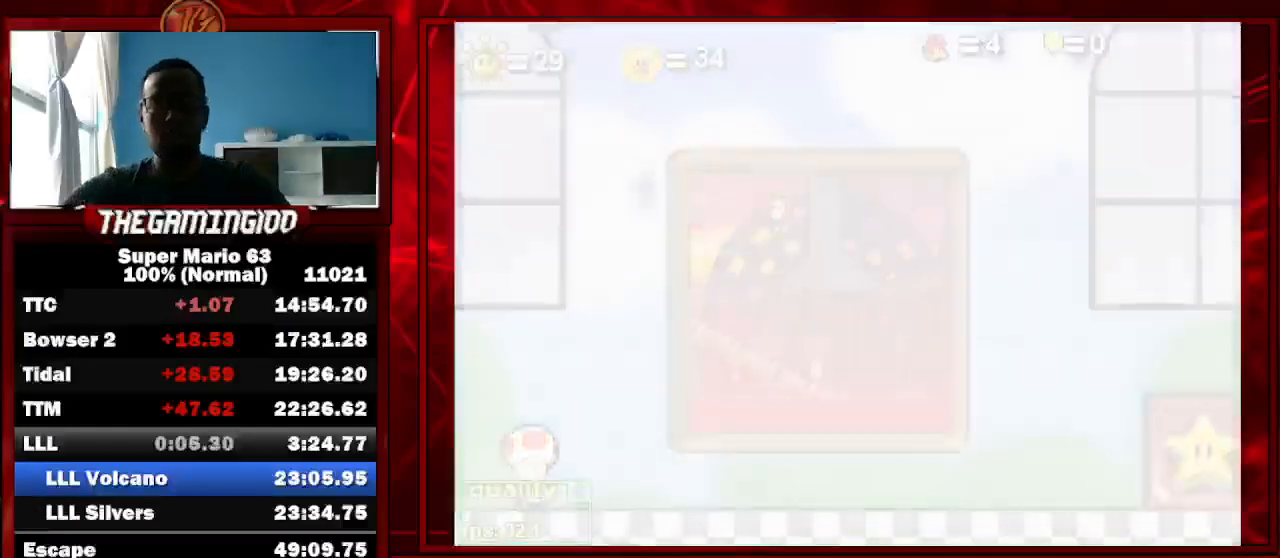
{"keys": [], "events": []}
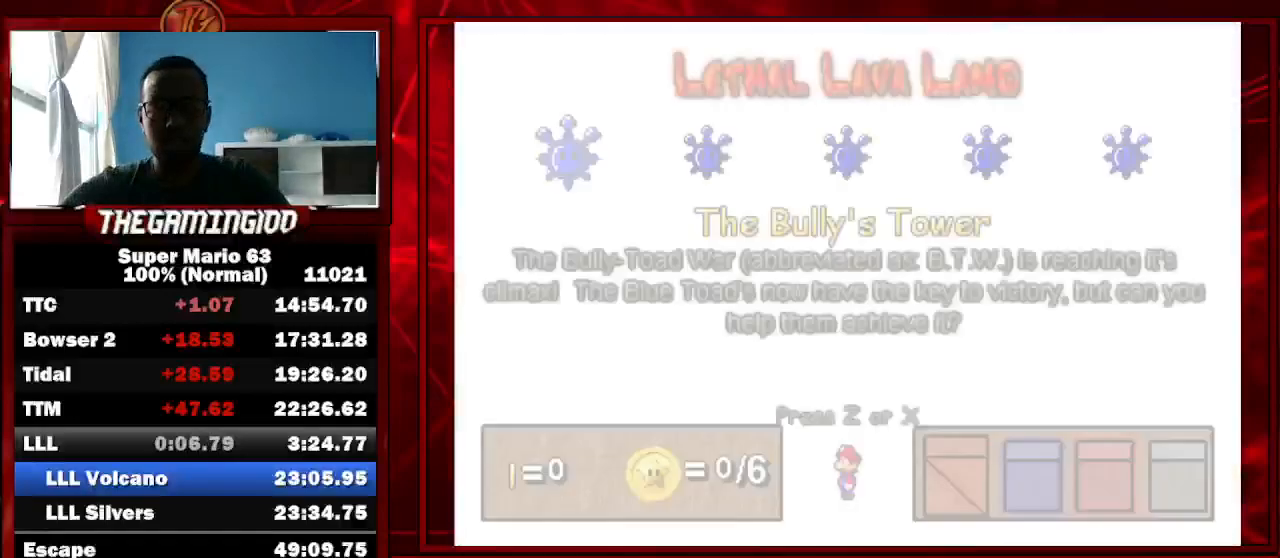
{"keys": [], "events": [[267, "x", "down"], [500, "x", "up"]]}
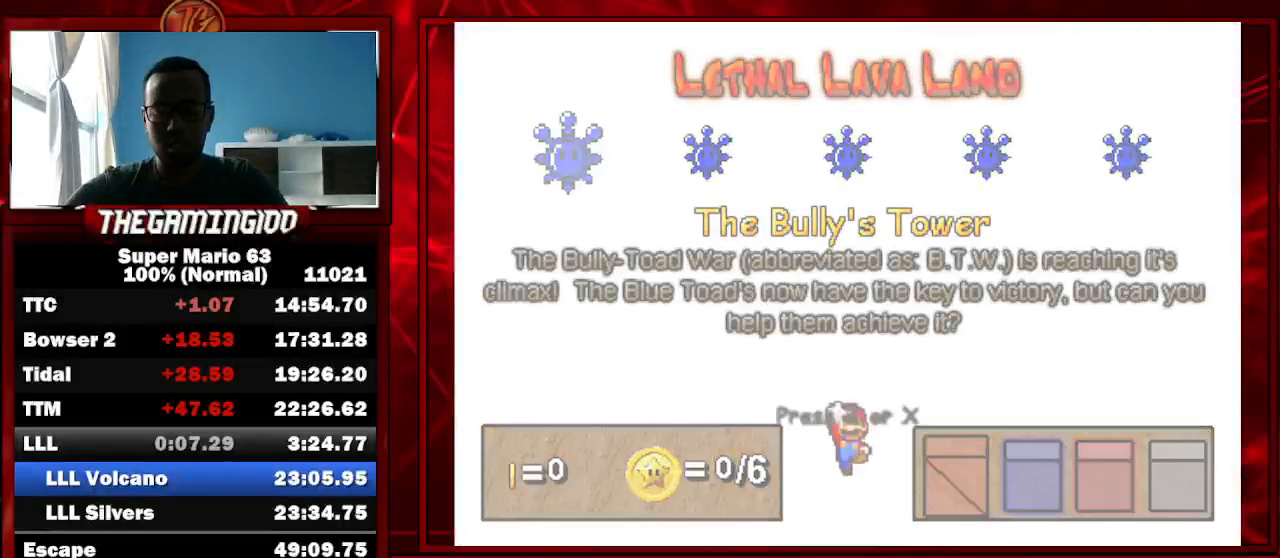
{"keys": [], "events": []}
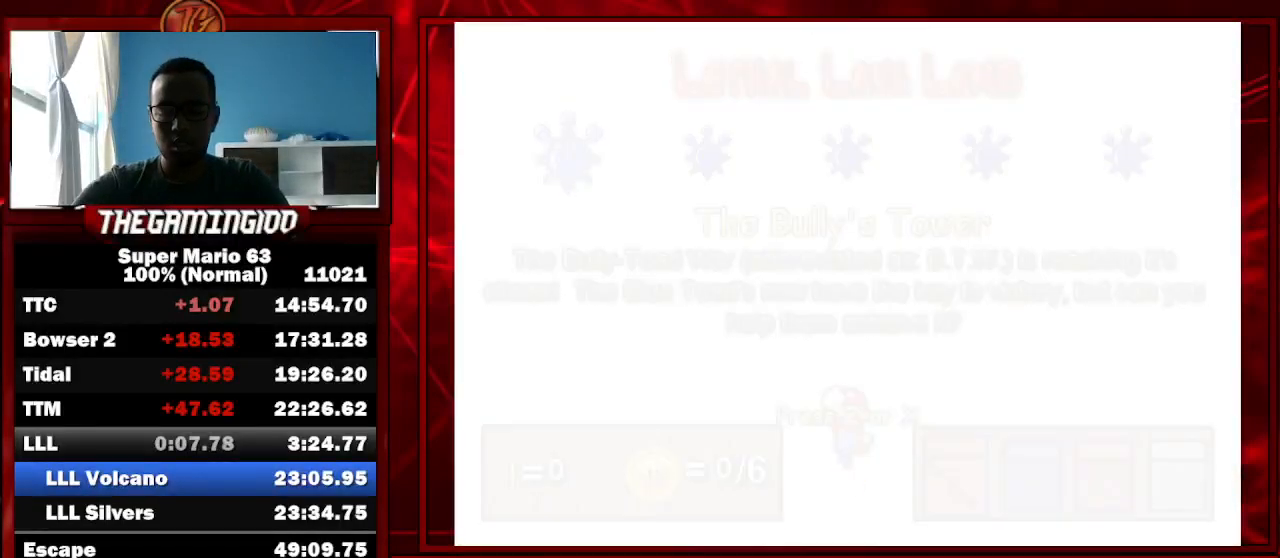
{"keys": ["down"], "events": [[300, "down", "down"]]}
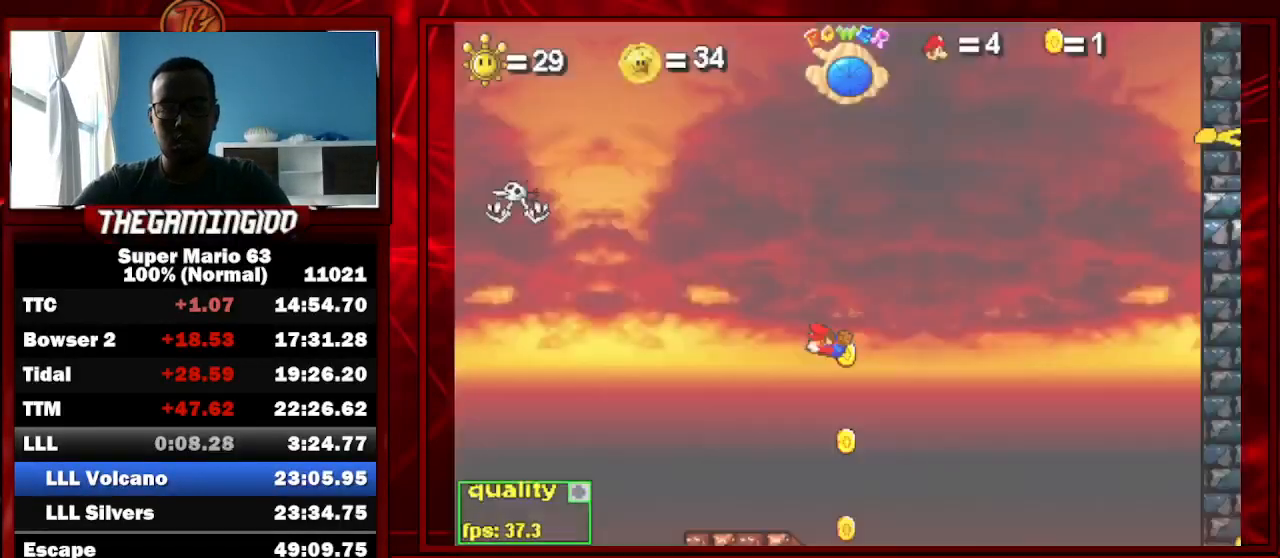
{"keys": ["left", "up"], "events": [[333, "down", "up"], [433, "left", "down"], [433, "up", "down"]]}
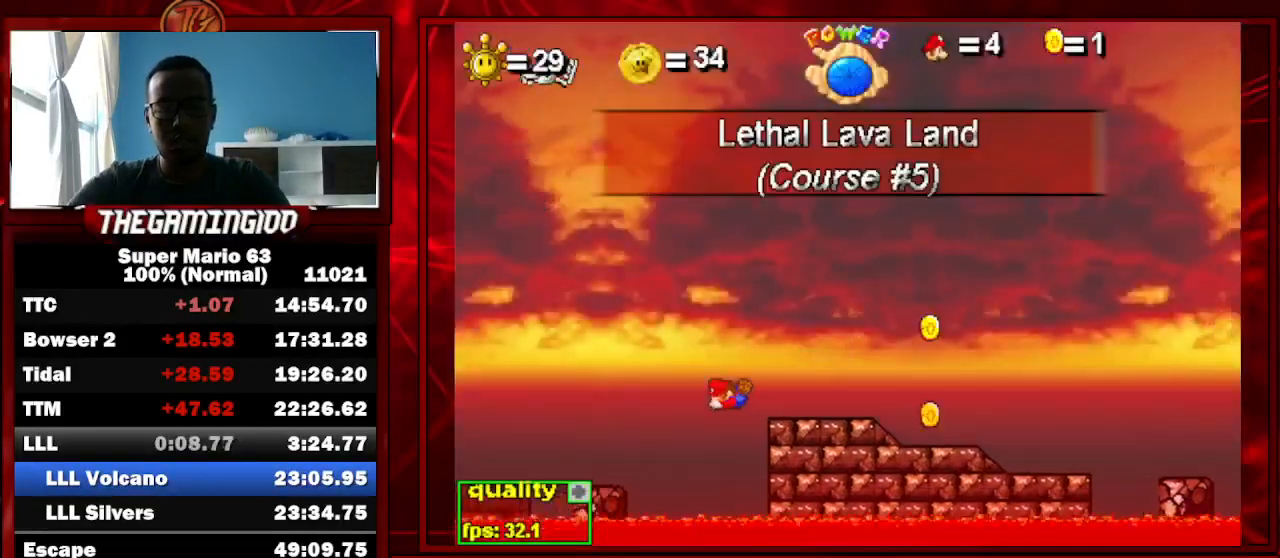
{"keys": ["left", "up"], "events": [[233, "down", "down"], [233, "up", "up"], [367, "down", "up"], [367, "up", "down"]]}
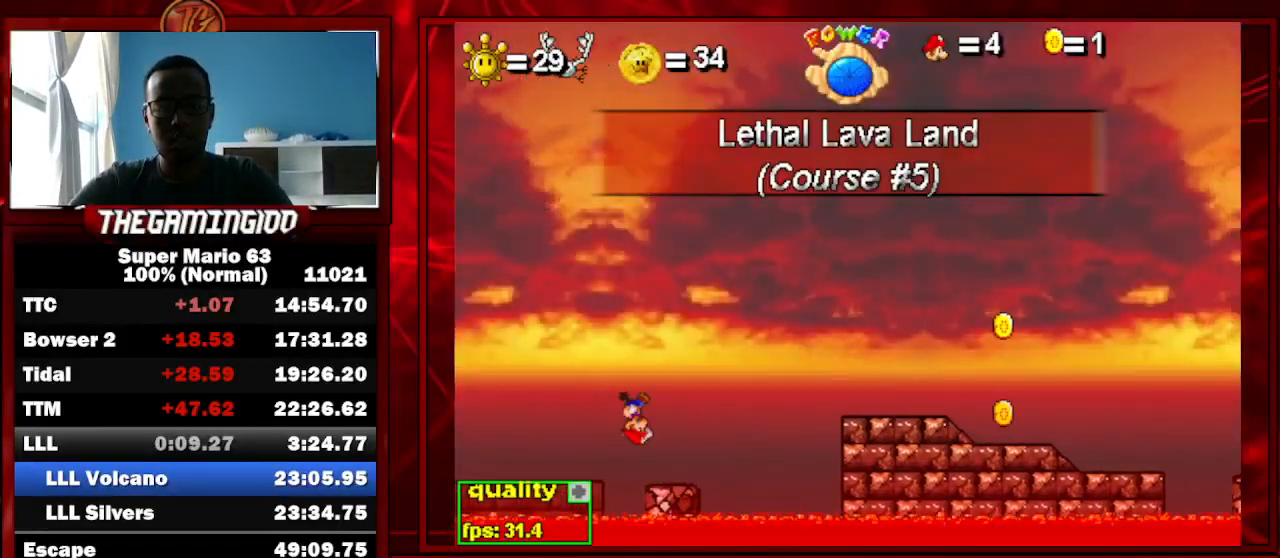
{"keys": ["left", "up"], "events": [[267, "down", "down"], [267, "up", "up"], [333, "down", "up"], [333, "up", "down"]]}
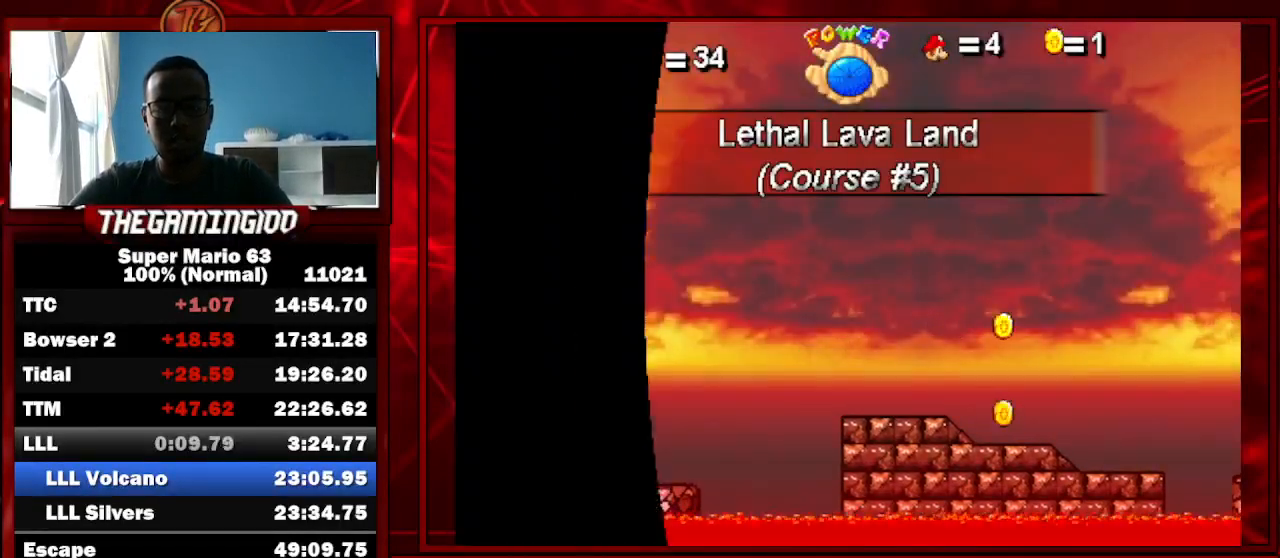
{"keys": ["left"], "events": [[33, "up", "up"]]}
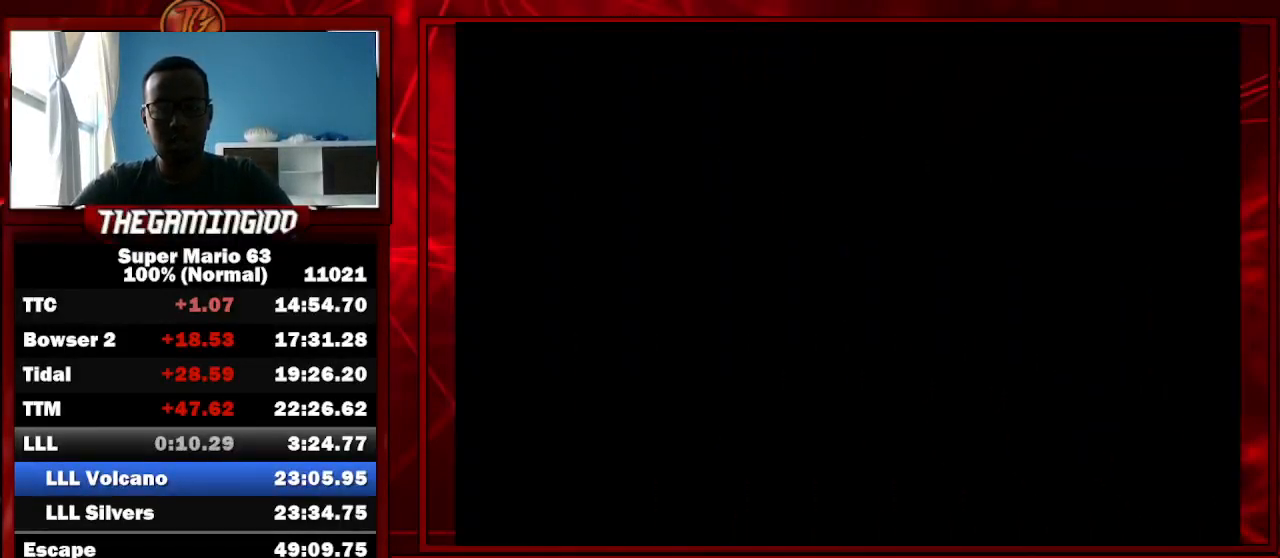
{"keys": ["left"], "events": [[167, "up", "down"], [300, "up", "up"]]}
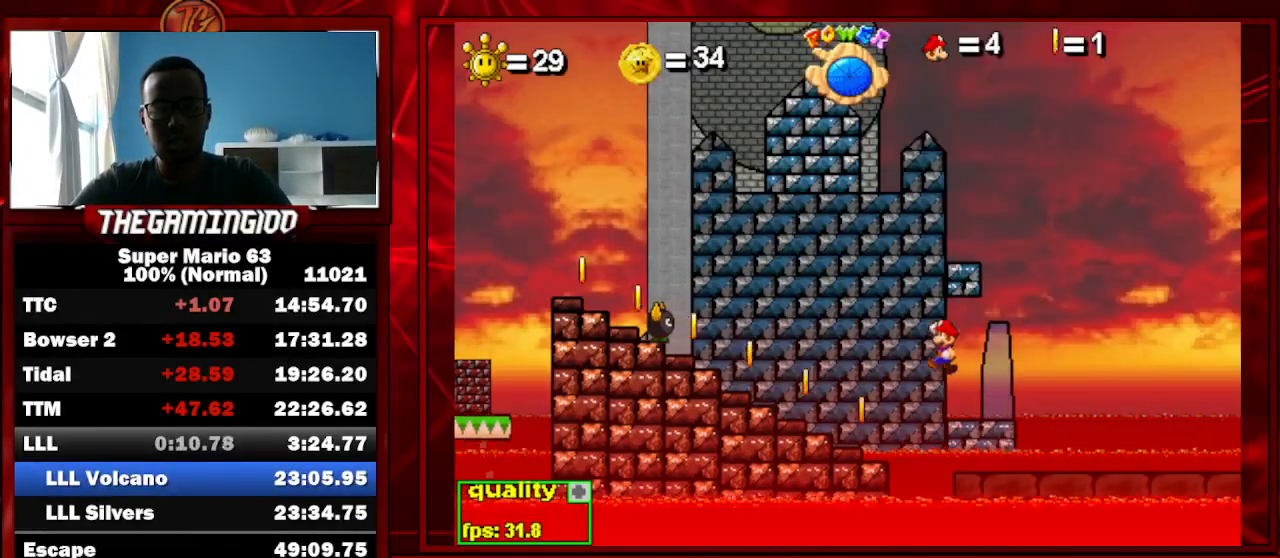
{"keys": ["left", "up"], "events": [[433, "up", "down"]]}
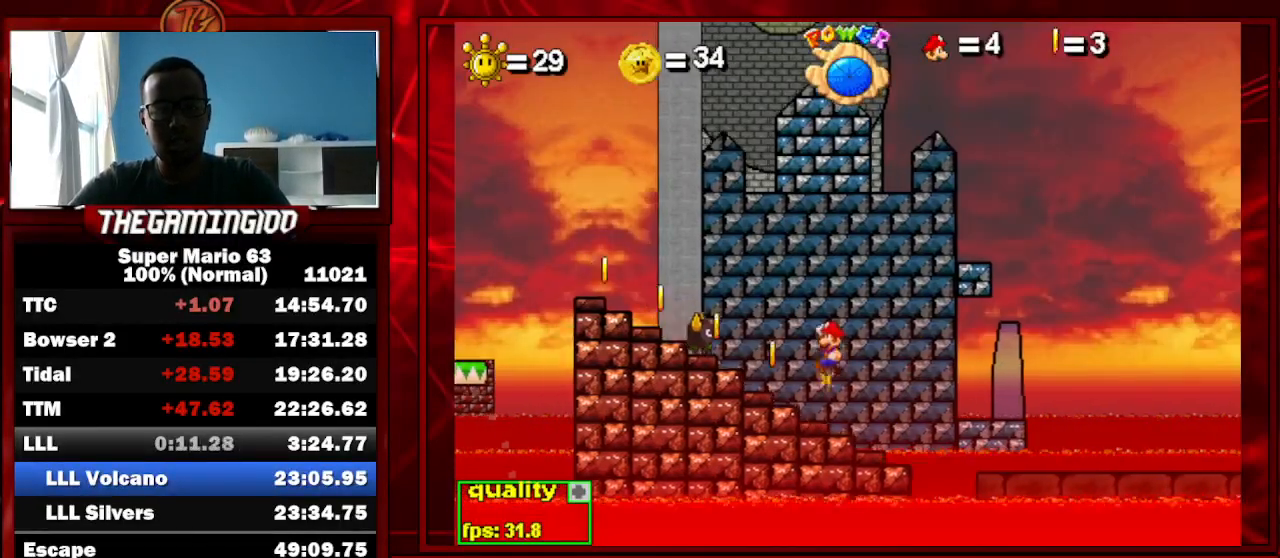
{"keys": ["left", "up"], "events": [[133, "down", "down"], [133, "up", "up"], [267, "down", "up"], [267, "up", "down"]]}
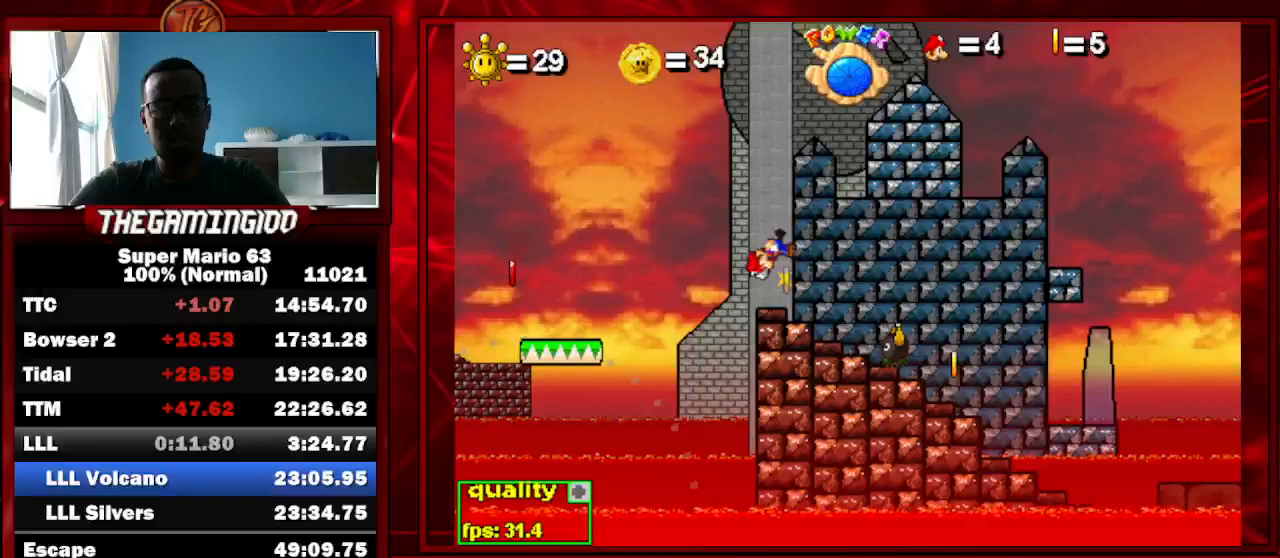
{"keys": ["left", "up"], "events": [[200, "up", "up"], [233, "down", "down"], [333, "down", "up"], [333, "up", "down"]]}